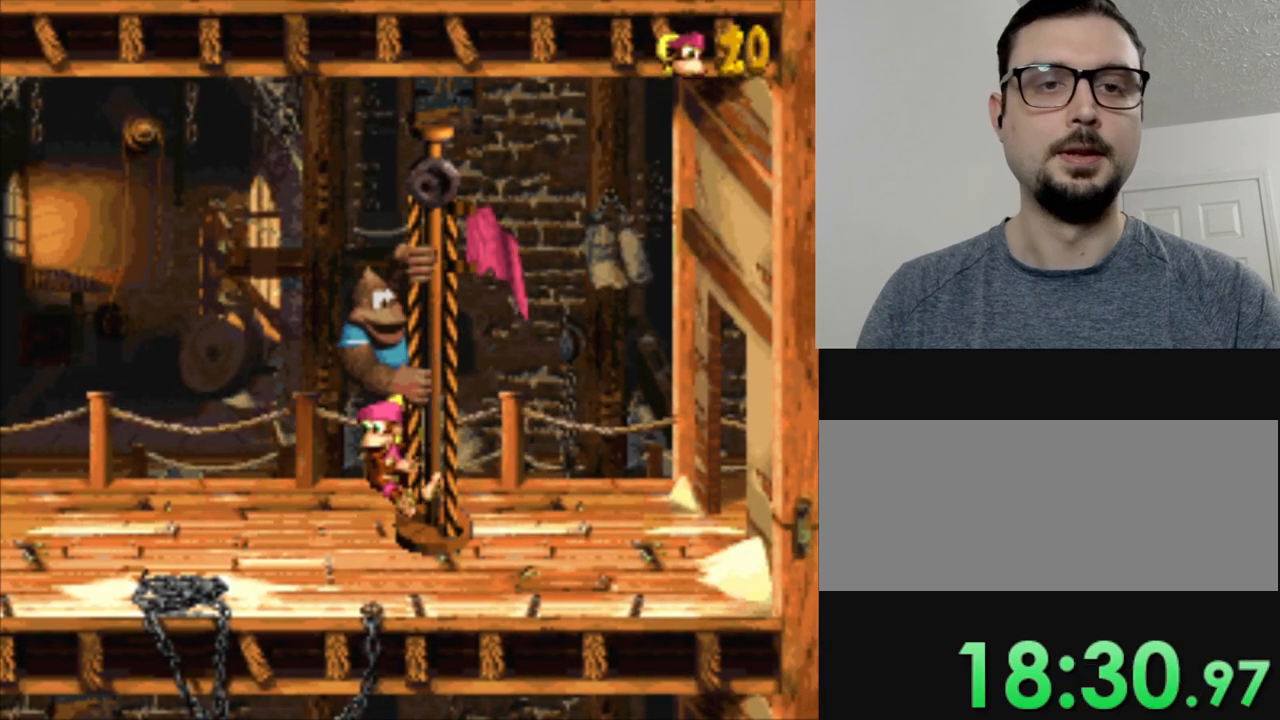
Gameplay with a controller (Nintendo layout); each line is a JSON object with the inputs held at the frame after it. "events" lists button and stick changes between this image and that frame as [ms after this image, input, new state], when the widget could be followed in between. Not read: L3 R3.
{"buttons": ["B"], "events": [[34, "B", "down"], [151, "B", "up"], [251, "B", "down"], [334, "B", "up"], [434, "B", "down"]]}
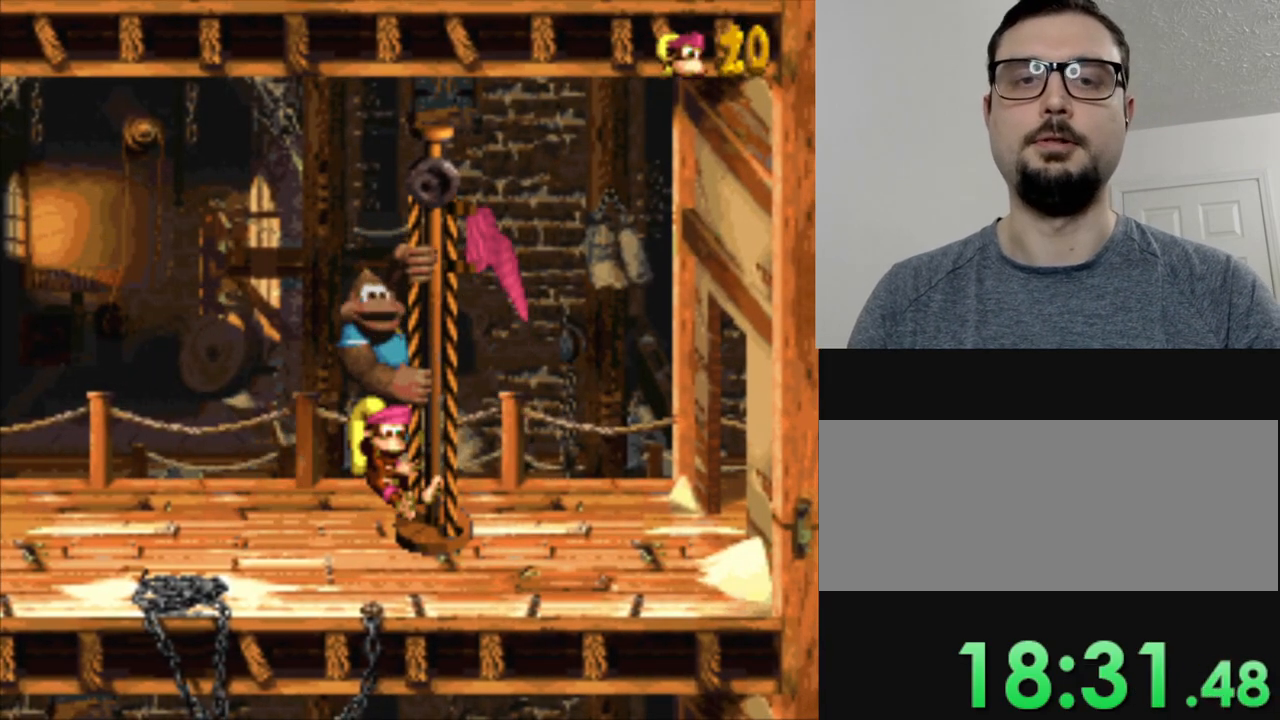
{"buttons": [], "events": [[50, "B", "up"], [167, "B", "down"], [267, "B", "up"], [400, "B", "down"], [467, "B", "up"]]}
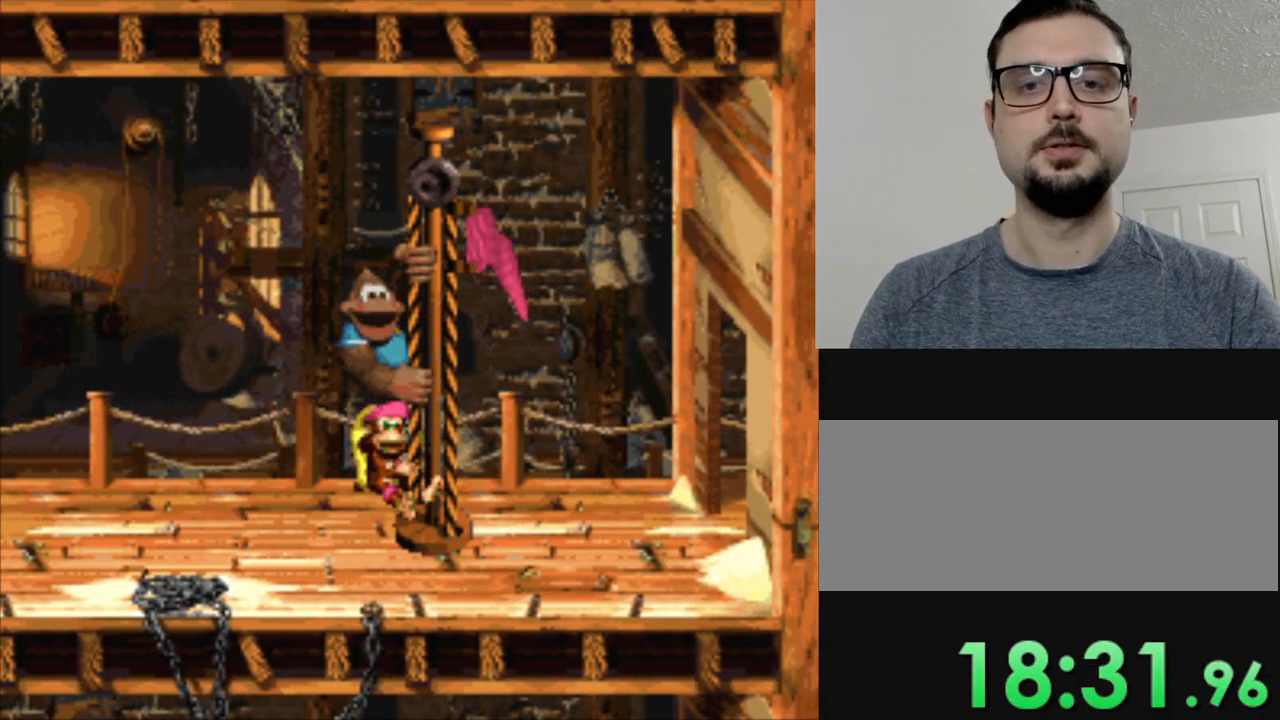
{"buttons": [], "events": [[117, "B", "down"], [217, "B", "up"], [317, "B", "down"], [417, "B", "up"]]}
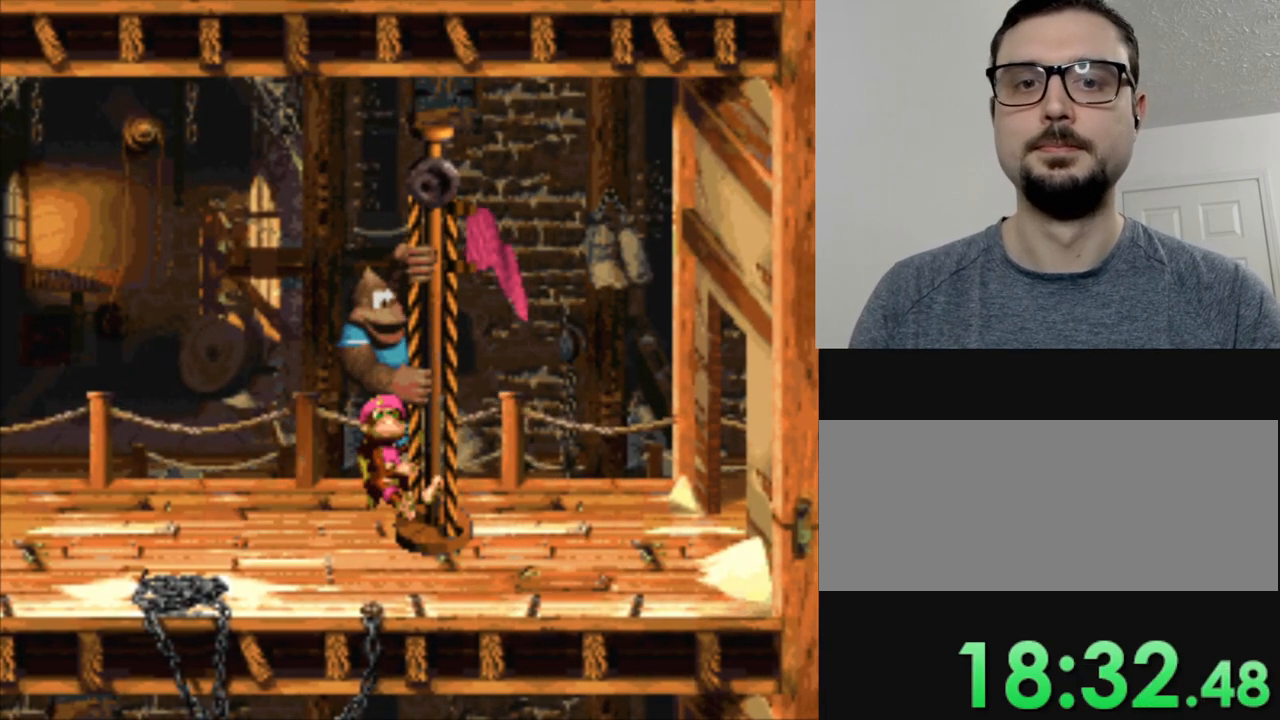
{"buttons": ["B"], "events": [[17, "B", "down"], [117, "B", "up"], [250, "B", "down"], [317, "B", "up"], [450, "B", "down"]]}
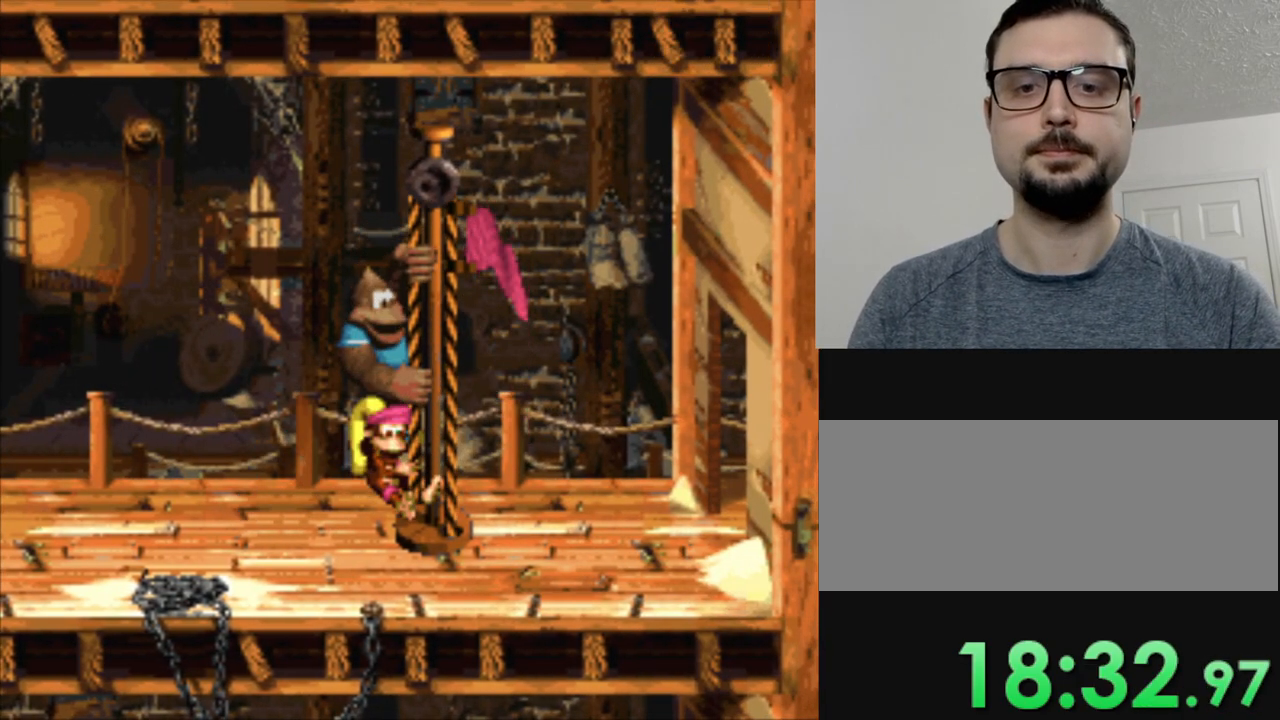
{"buttons": [], "events": [[50, "B", "up"], [150, "B", "down"], [267, "B", "up"]]}
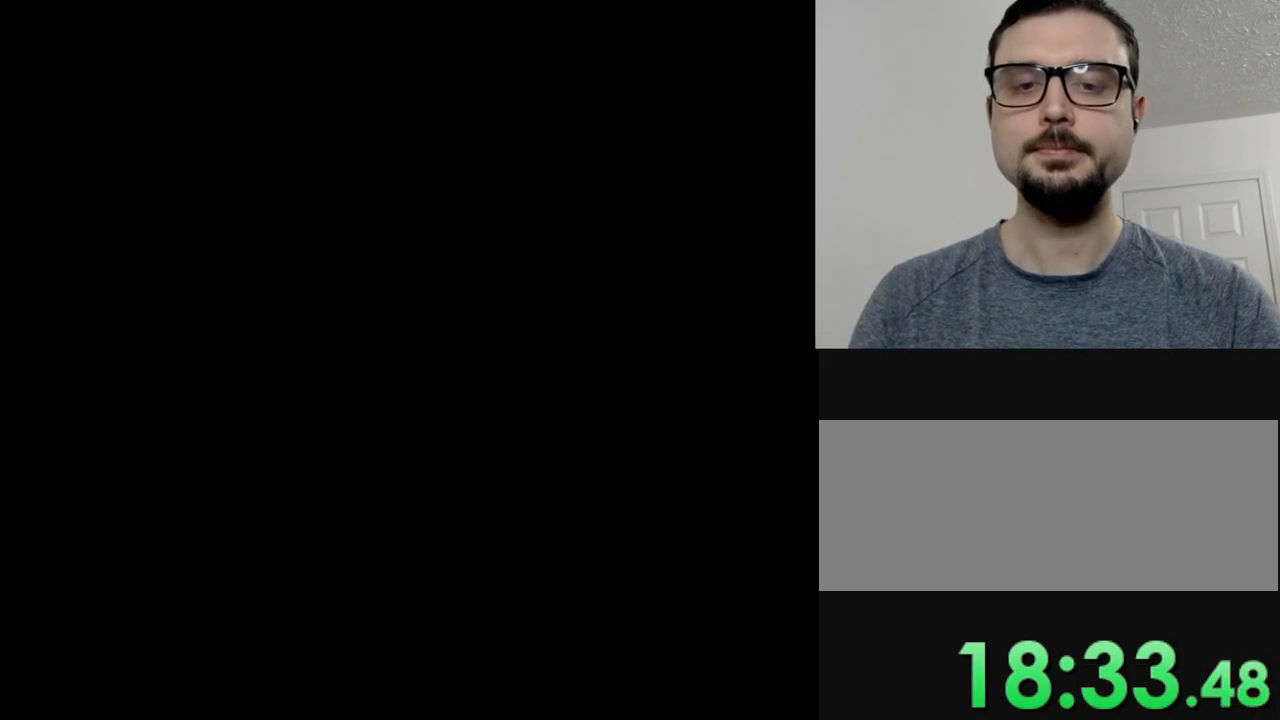
{"buttons": [], "events": []}
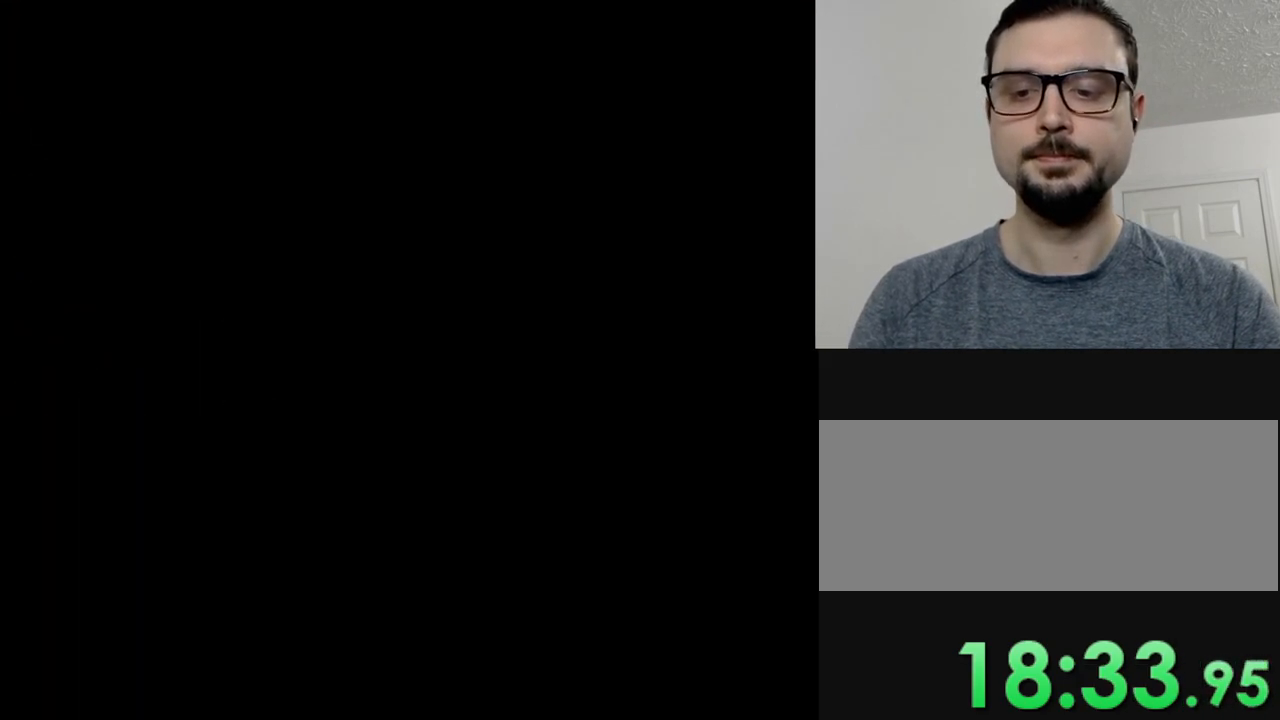
{"buttons": [], "events": []}
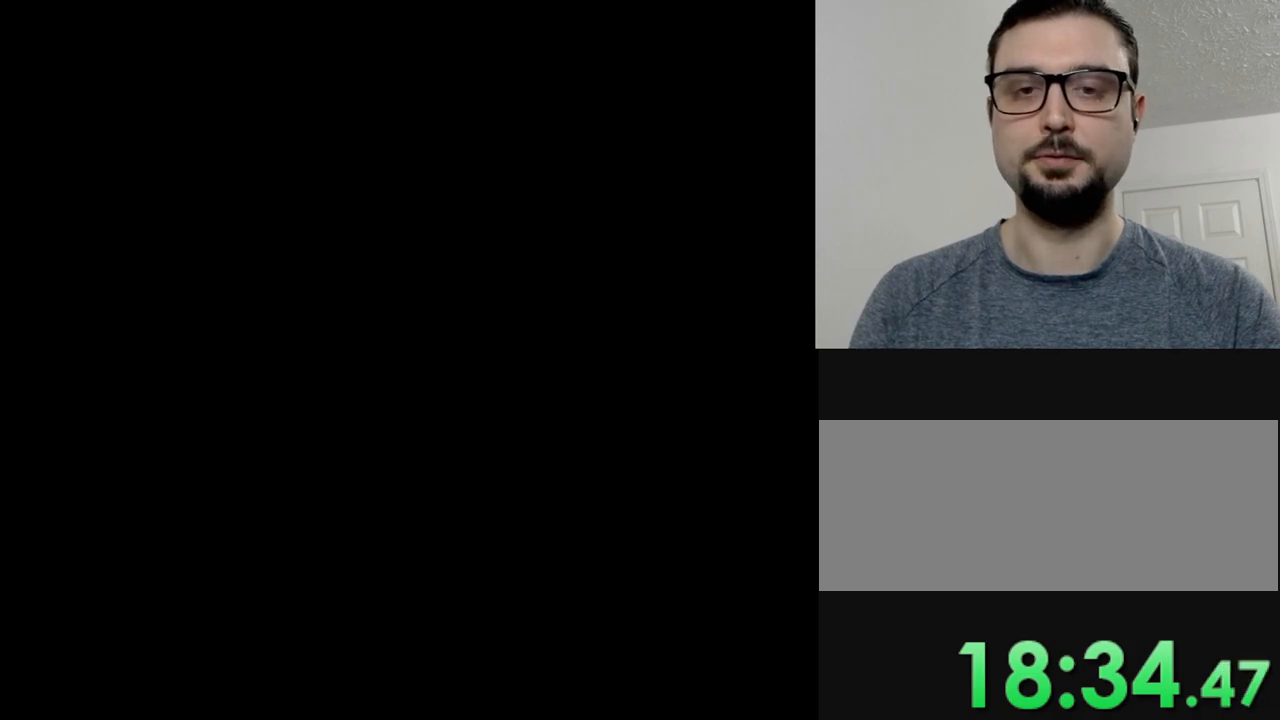
{"buttons": [], "events": []}
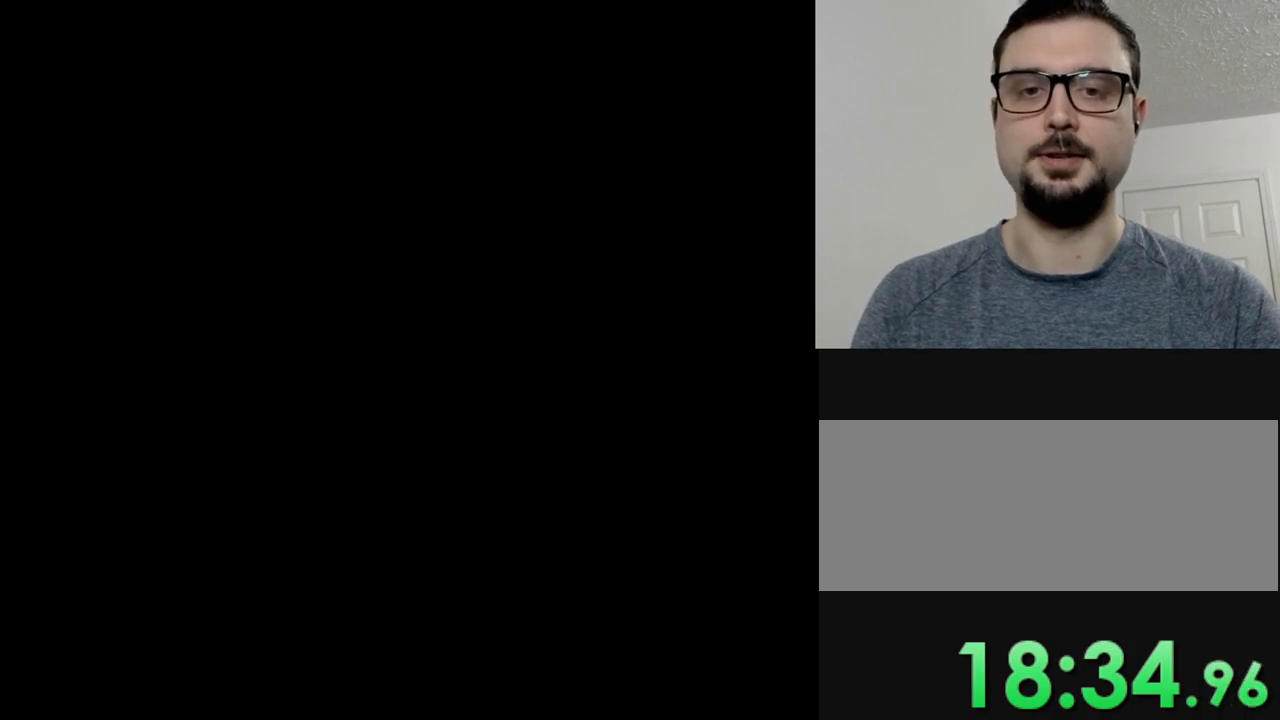
{"buttons": [], "events": []}
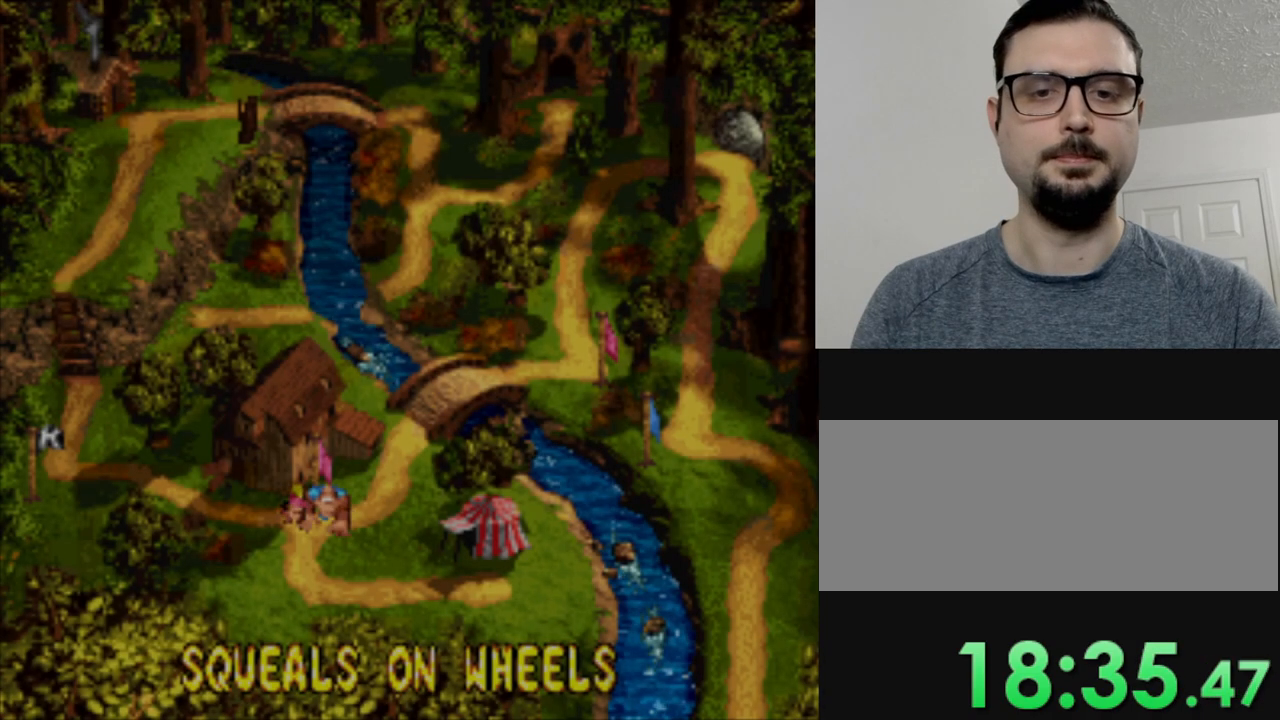
{"buttons": ["DPAD_LEFT"], "events": [[401, "DPAD_LEFT", "down"]]}
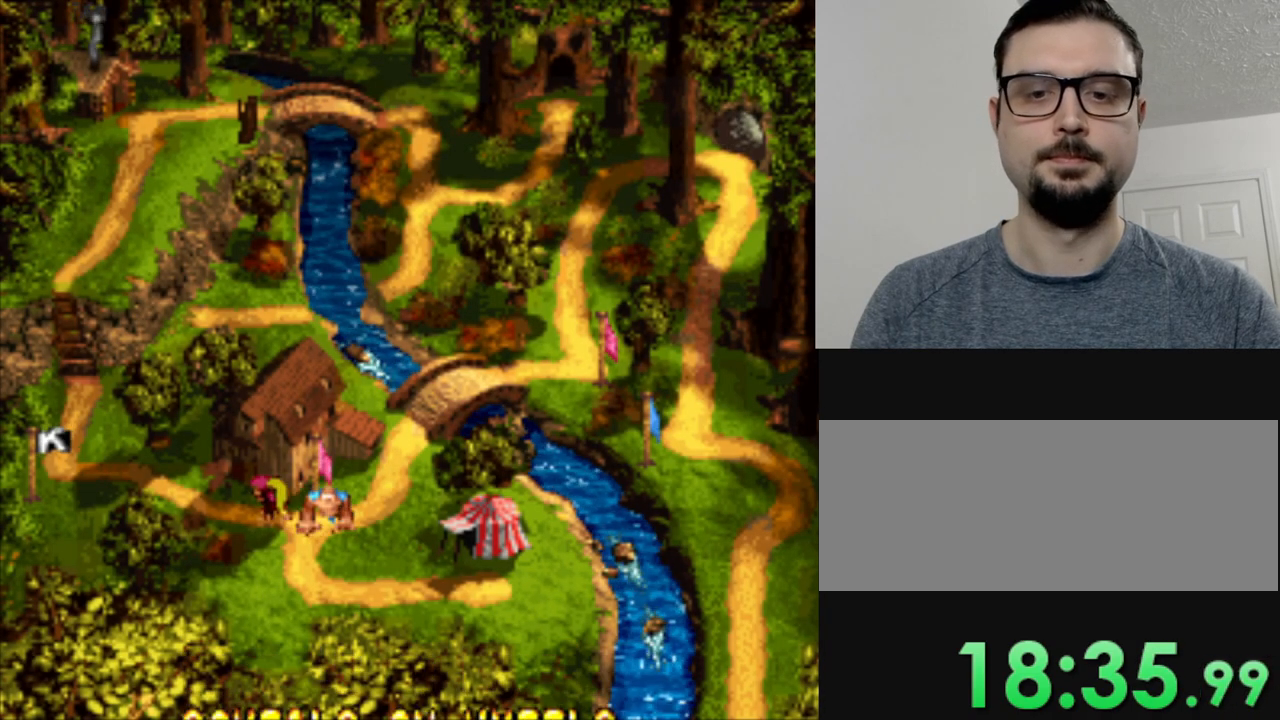
{"buttons": [], "events": [[450, "DPAD_LEFT", "up"]]}
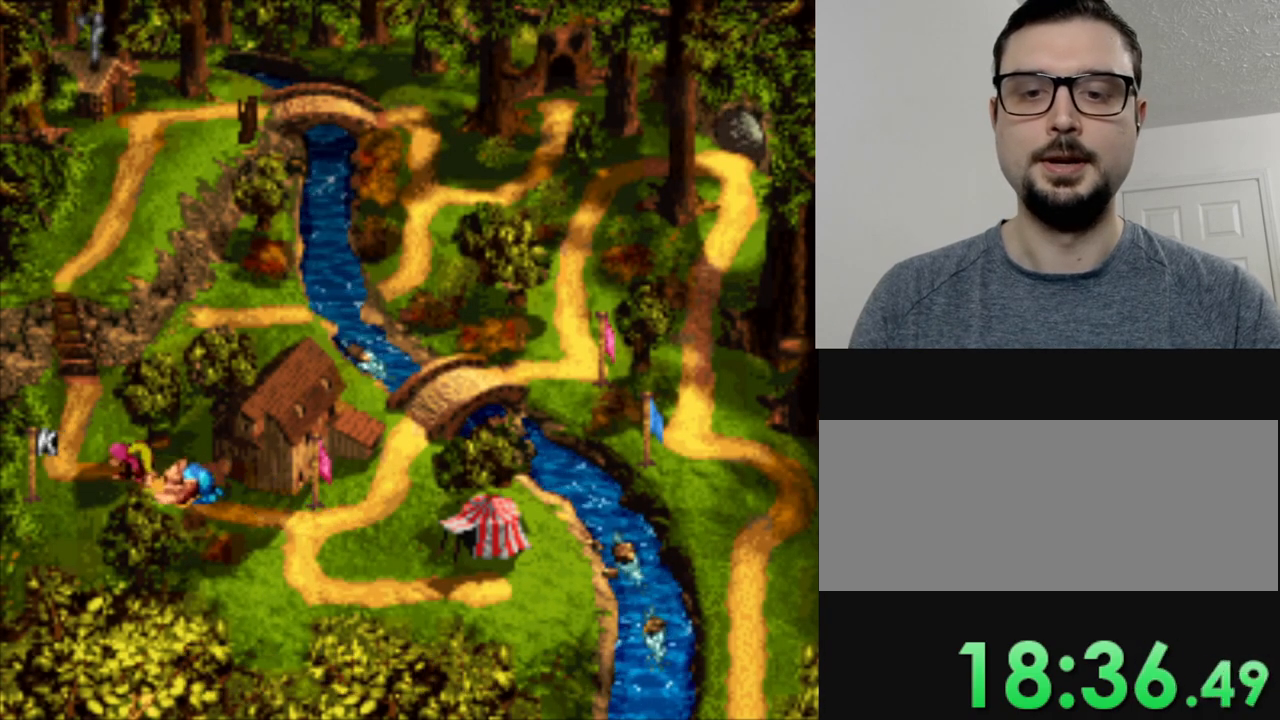
{"buttons": [], "events": [[367, "B", "down"], [467, "B", "up"]]}
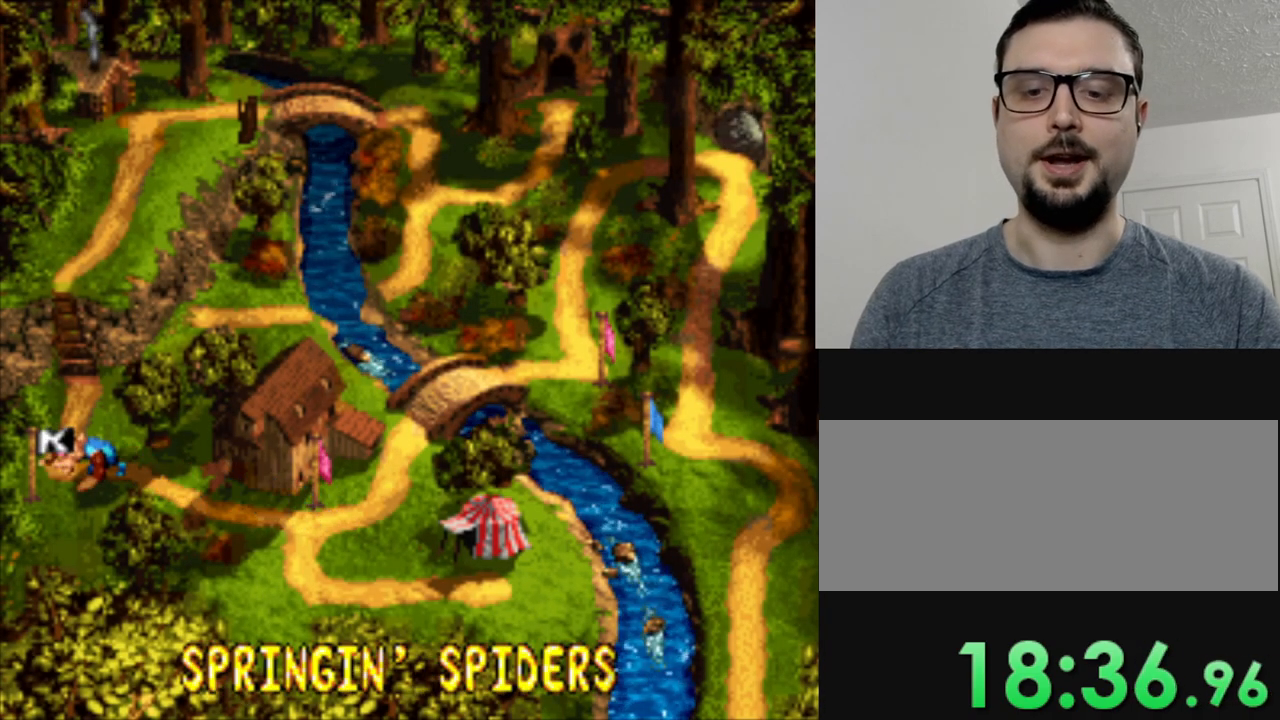
{"buttons": [], "events": []}
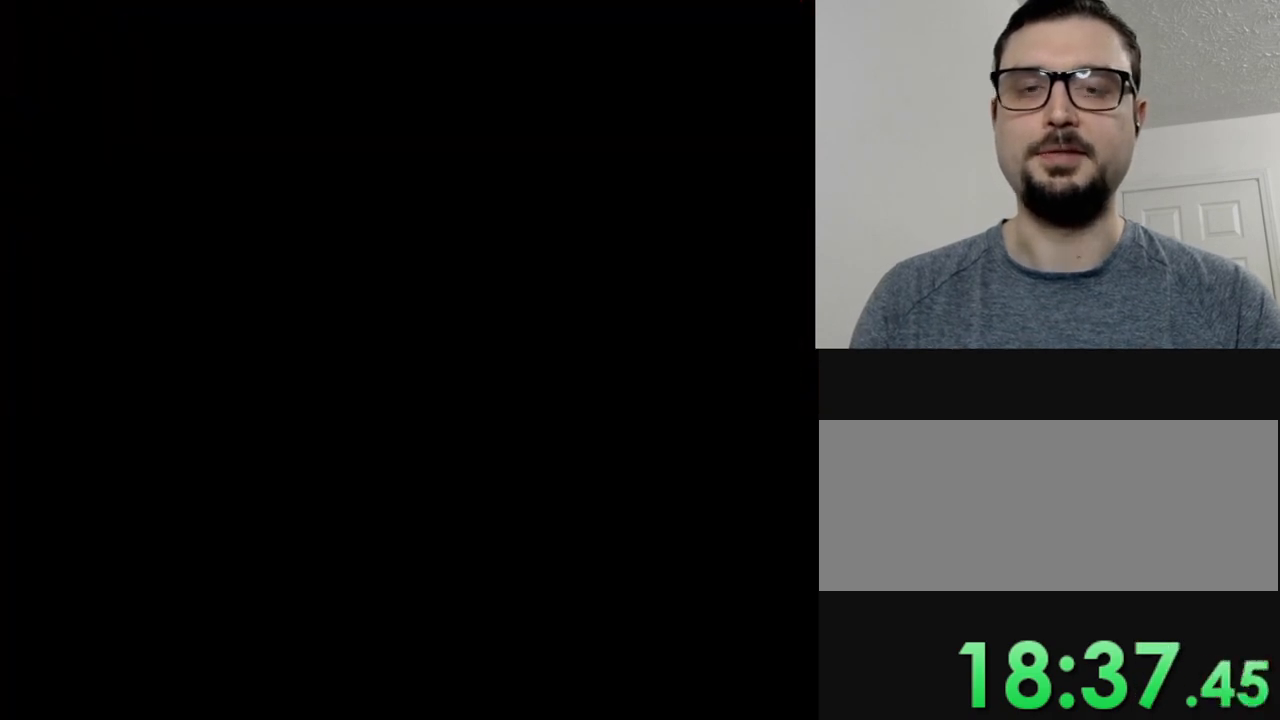
{"buttons": [], "events": []}
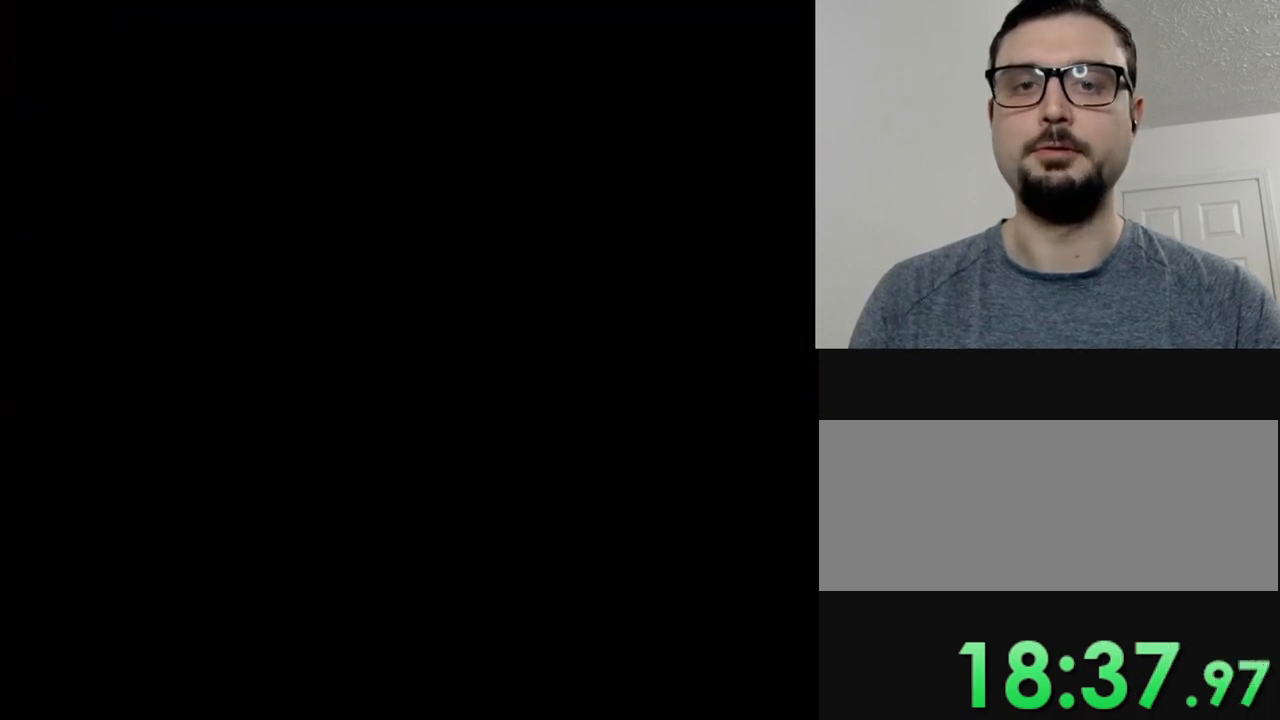
{"buttons": [], "events": []}
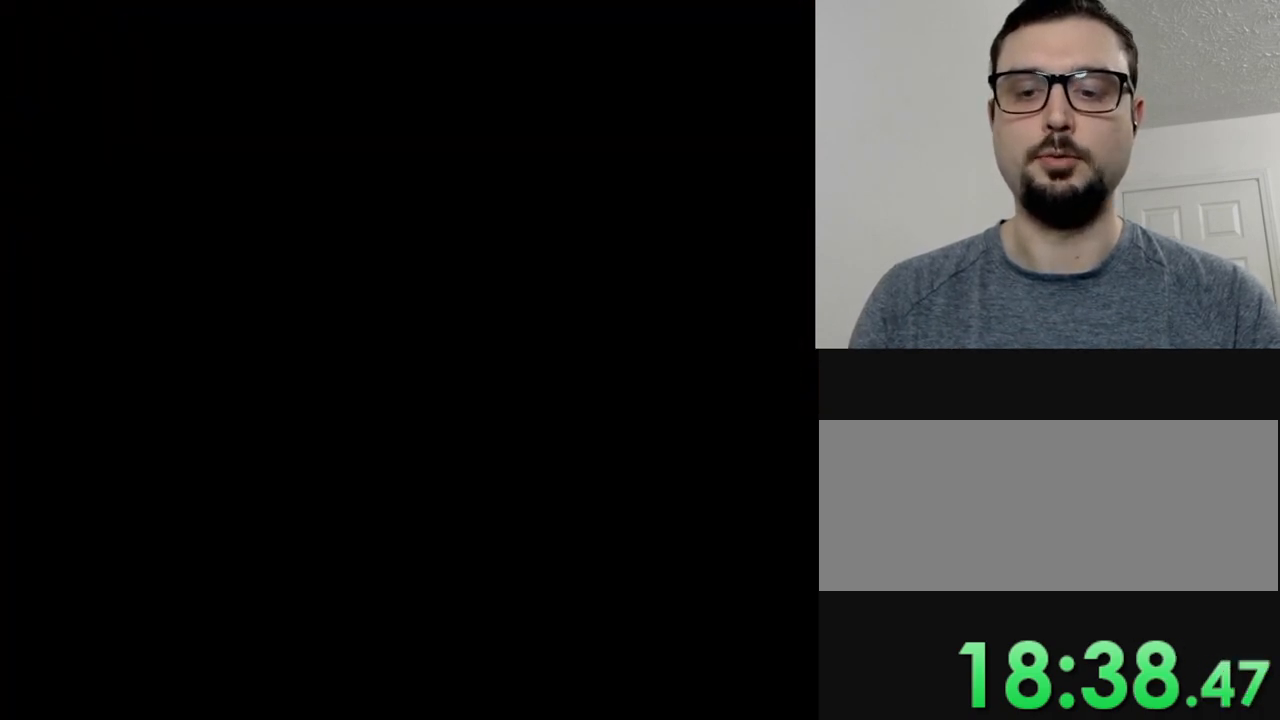
{"buttons": [], "events": []}
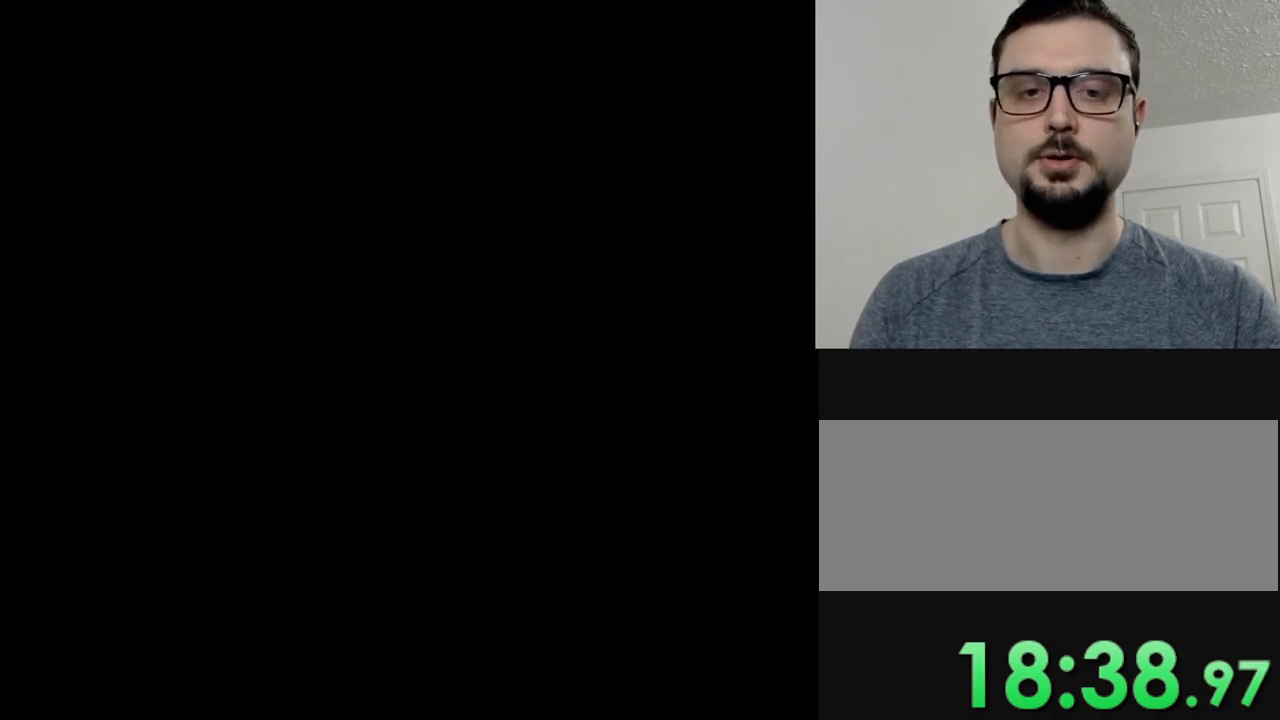
{"buttons": [], "events": []}
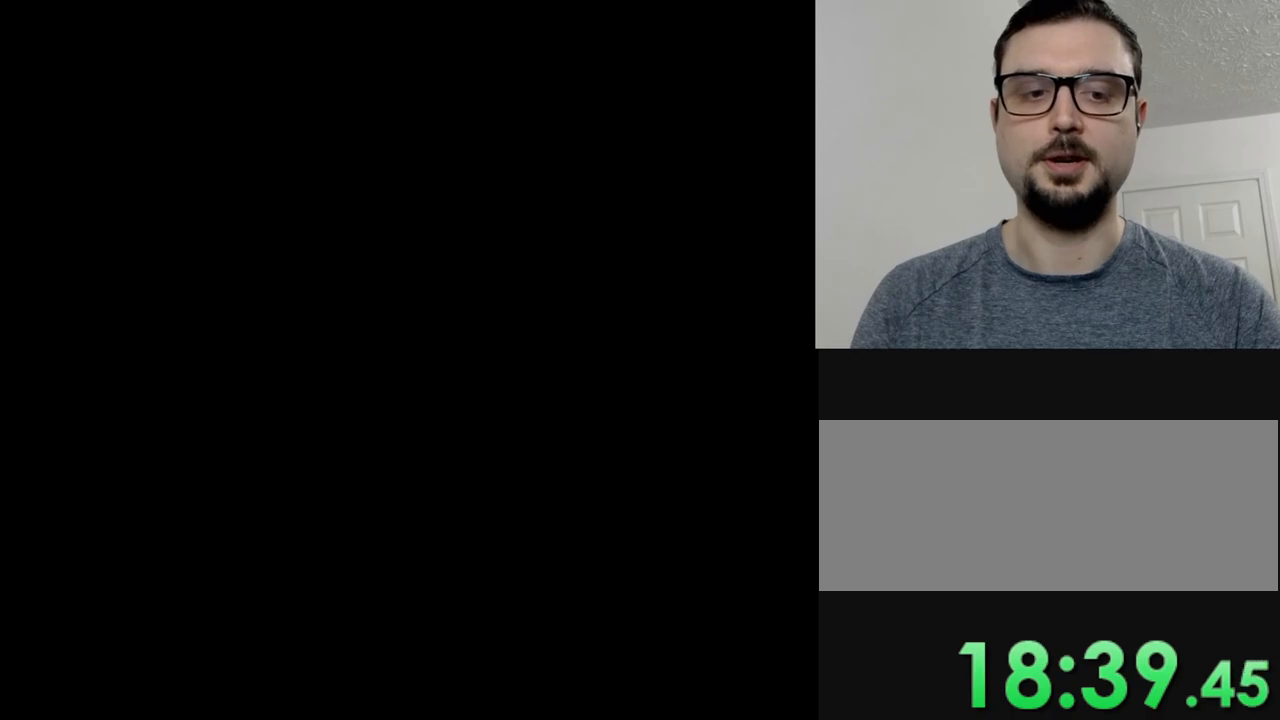
{"buttons": [], "events": []}
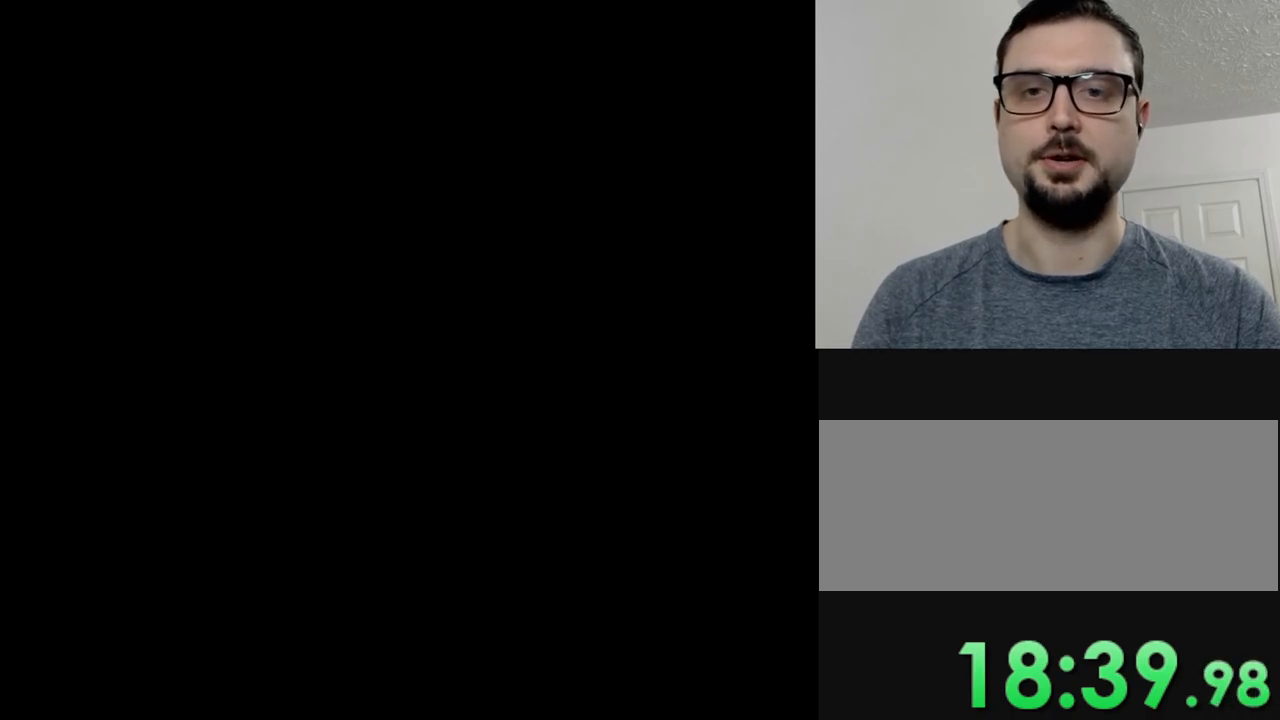
{"buttons": [], "events": []}
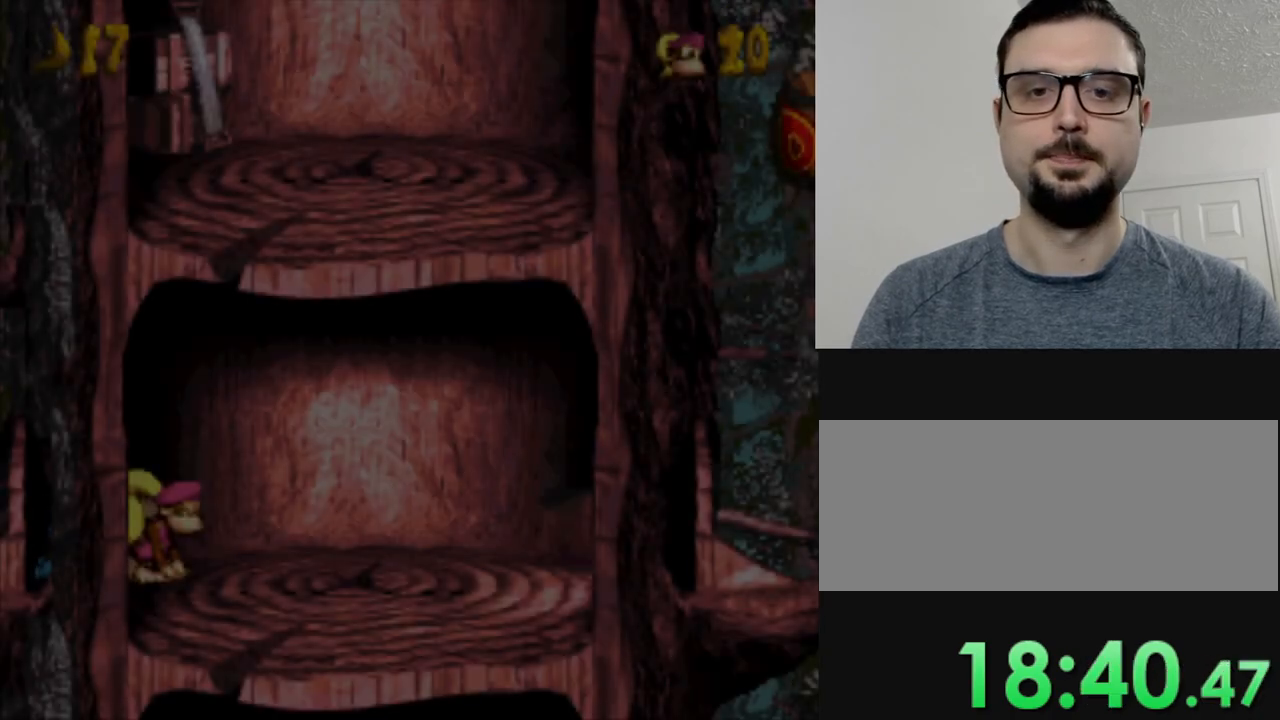
{"buttons": ["Y", "DPAD_RIGHT"], "events": [[117, "DPAD_RIGHT", "down"], [117, "Y", "down"]]}
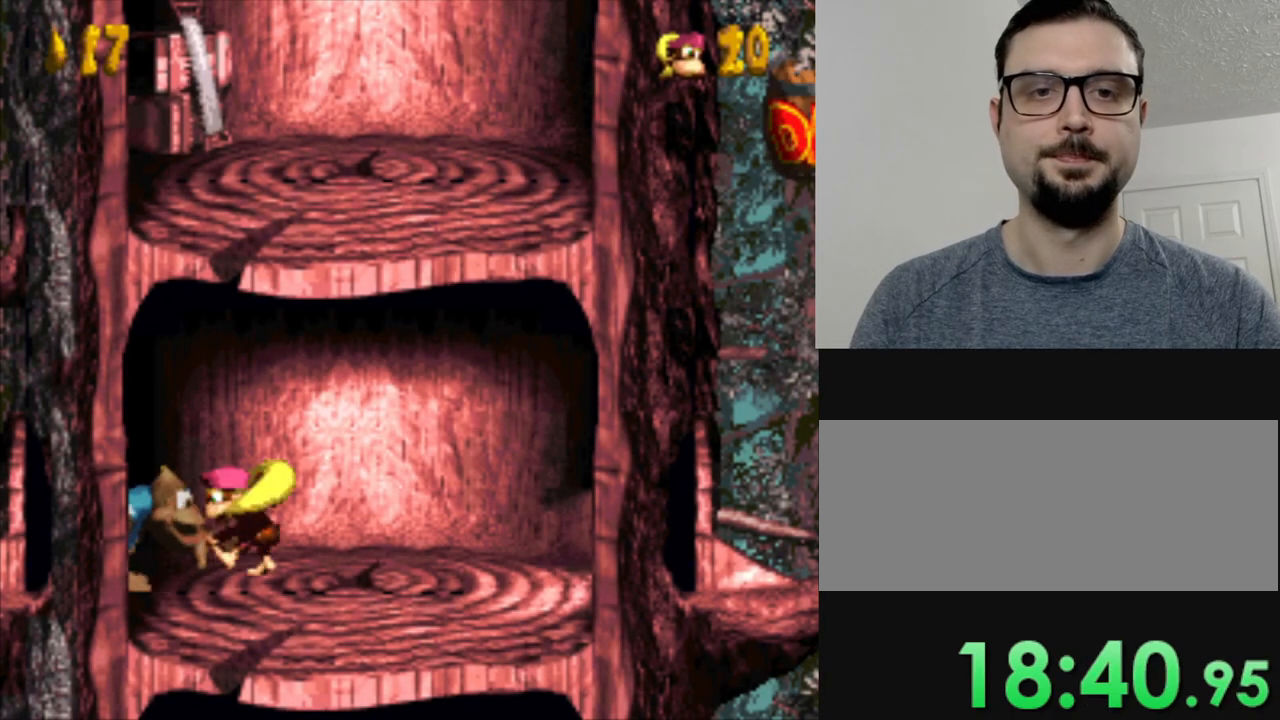
{"buttons": ["Y", "DPAD_RIGHT"], "events": []}
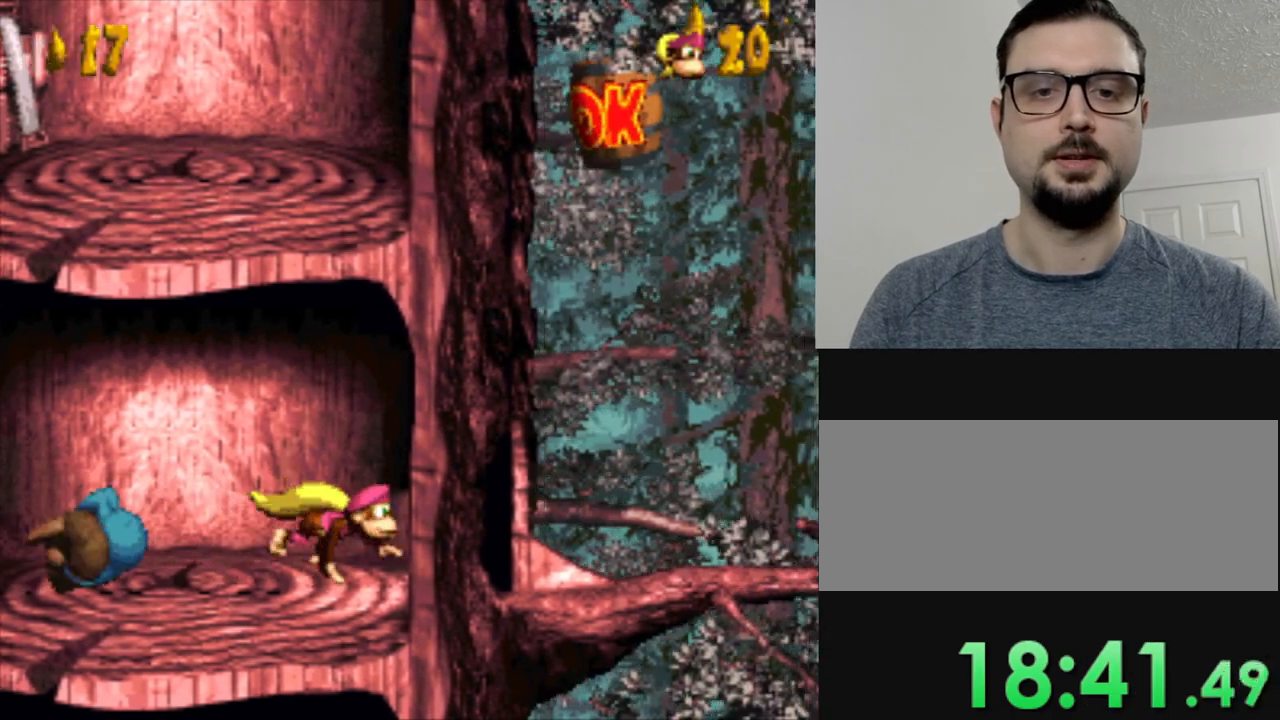
{"buttons": ["Y", "DPAD_RIGHT"], "events": []}
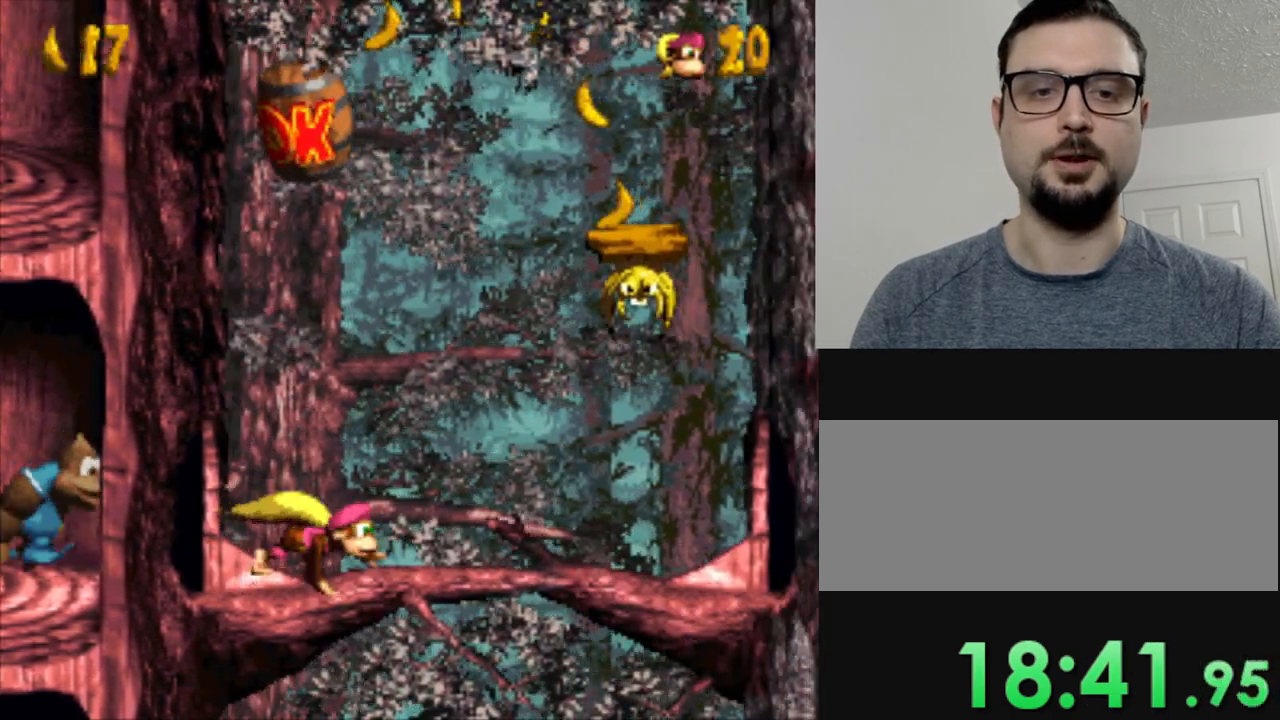
{"buttons": ["Y"], "events": [[33, "B", "down"], [333, "DPAD_RIGHT", "up"], [367, "B", "up"]]}
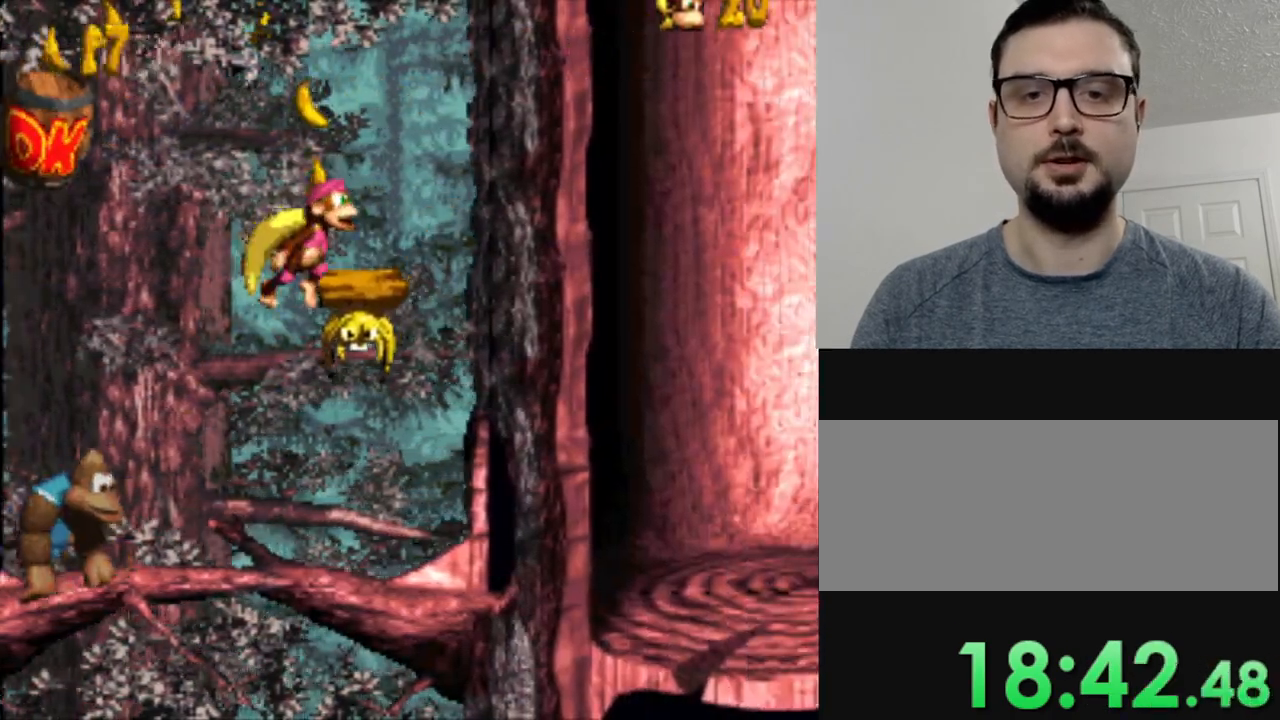
{"buttons": ["Y", "DPAD_RIGHT"], "events": [[401, "DPAD_RIGHT", "down"]]}